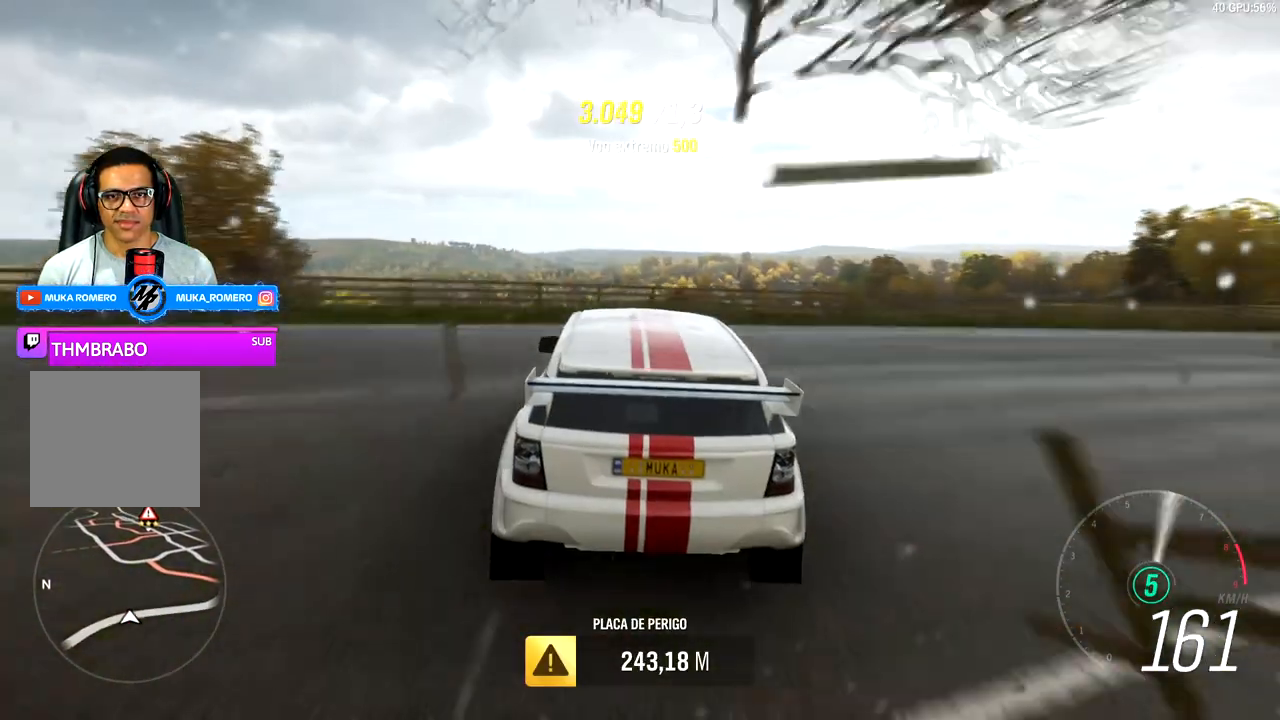
Gameplay with a controller (Xbox layout); each line is a JSON object with the inputs held at the frame after it. "events" lists button and stick changes between this image and that frame as [ms after this image, input, new state], when the widget could be followed in between.
{"buttons": [], "left_stick": "center", "right_stick": "center", "events": []}
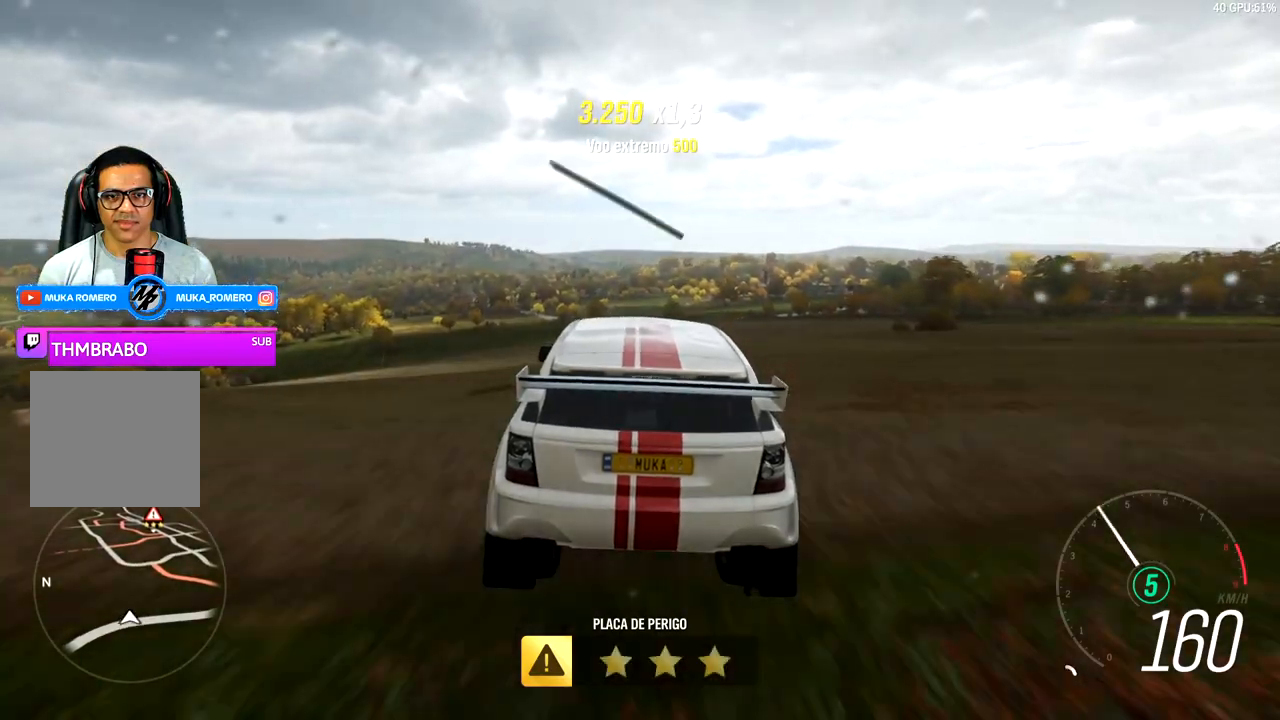
{"buttons": [], "left_stick": "right", "right_stick": "center", "events": [[117, "left_stick", "right"]]}
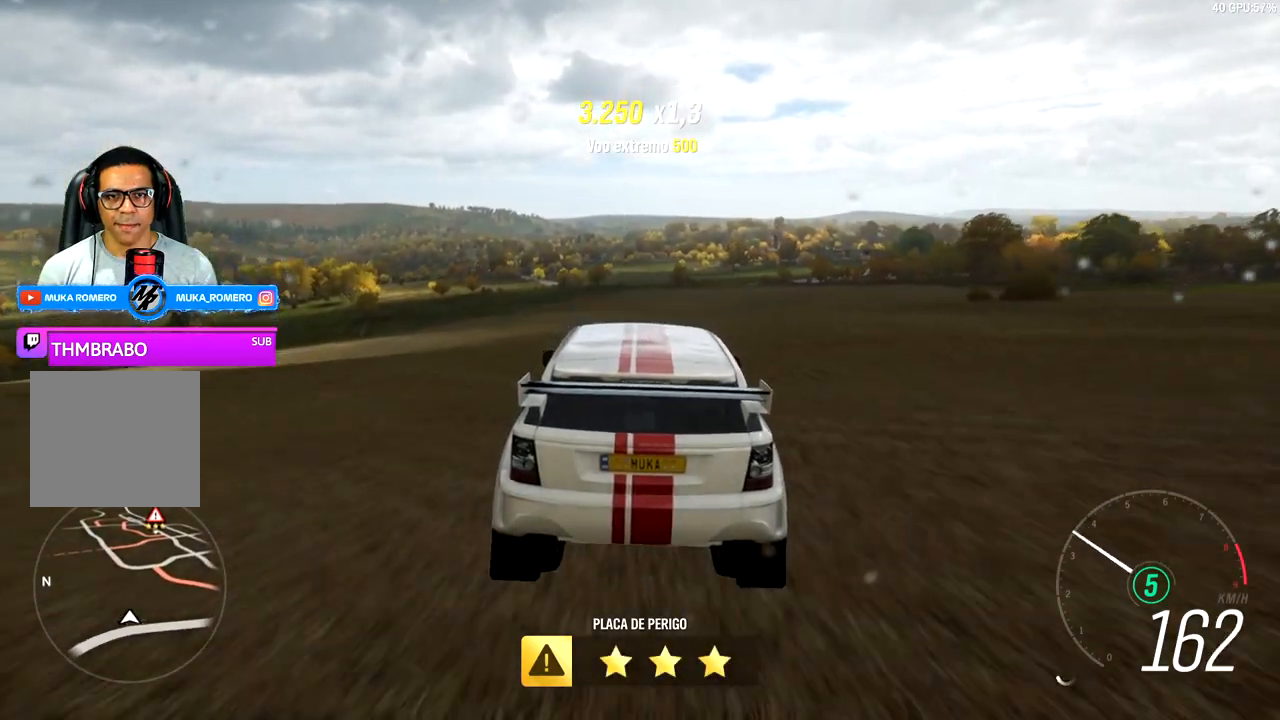
{"buttons": ["L2"], "left_stick": "right", "right_stick": "center", "events": [[350, "L2", "down"]]}
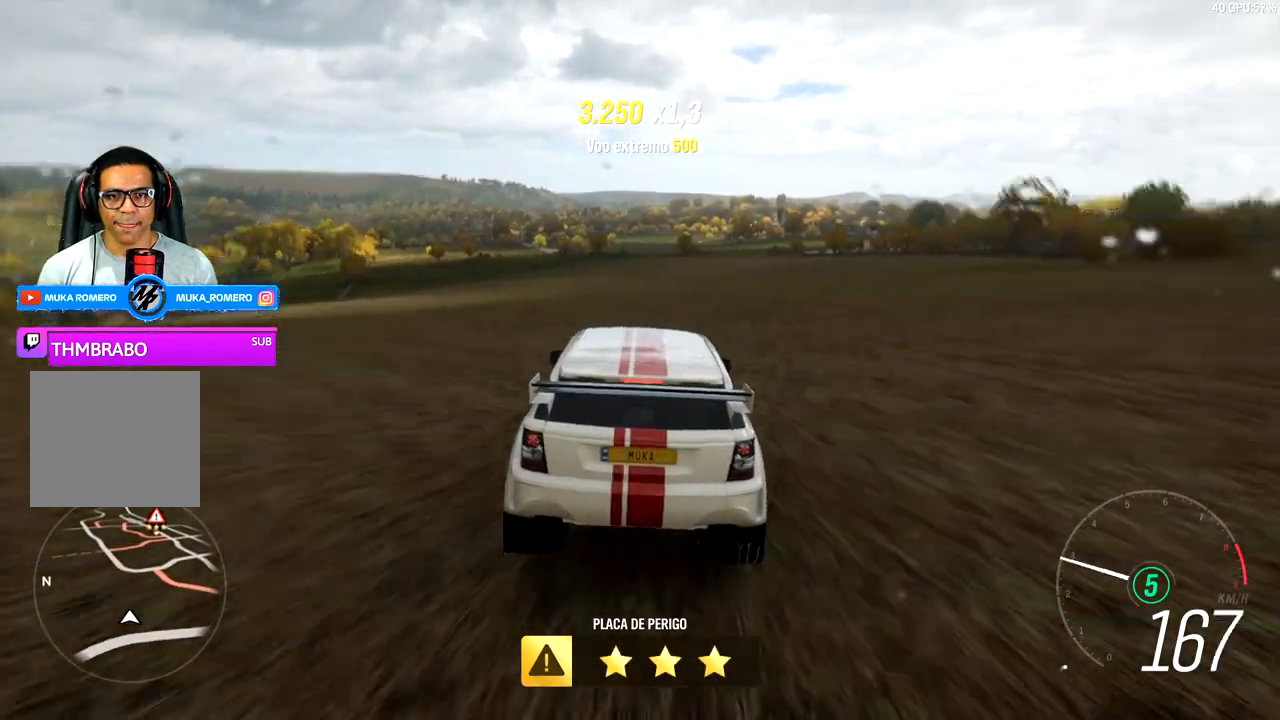
{"buttons": ["L2"], "left_stick": "right", "right_stick": "center", "events": []}
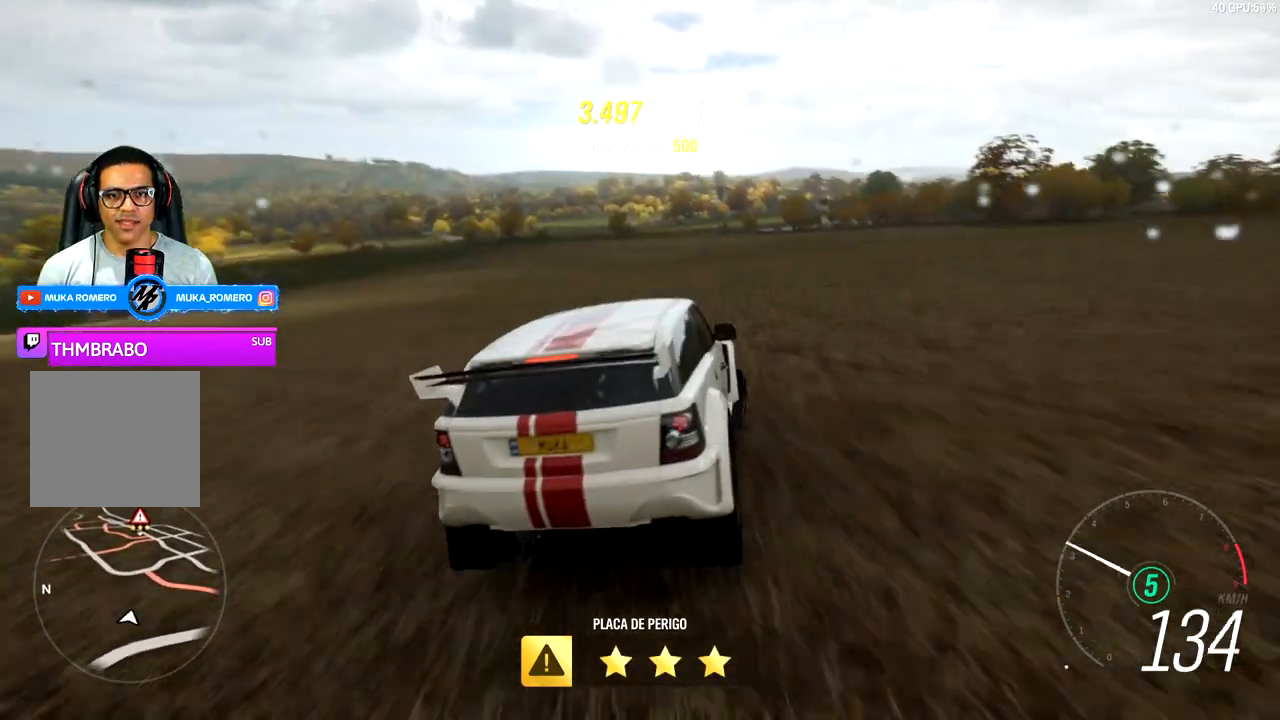
{"buttons": ["L2"], "left_stick": "center", "right_stick": "center", "events": [[167, "left_stick", "center"]]}
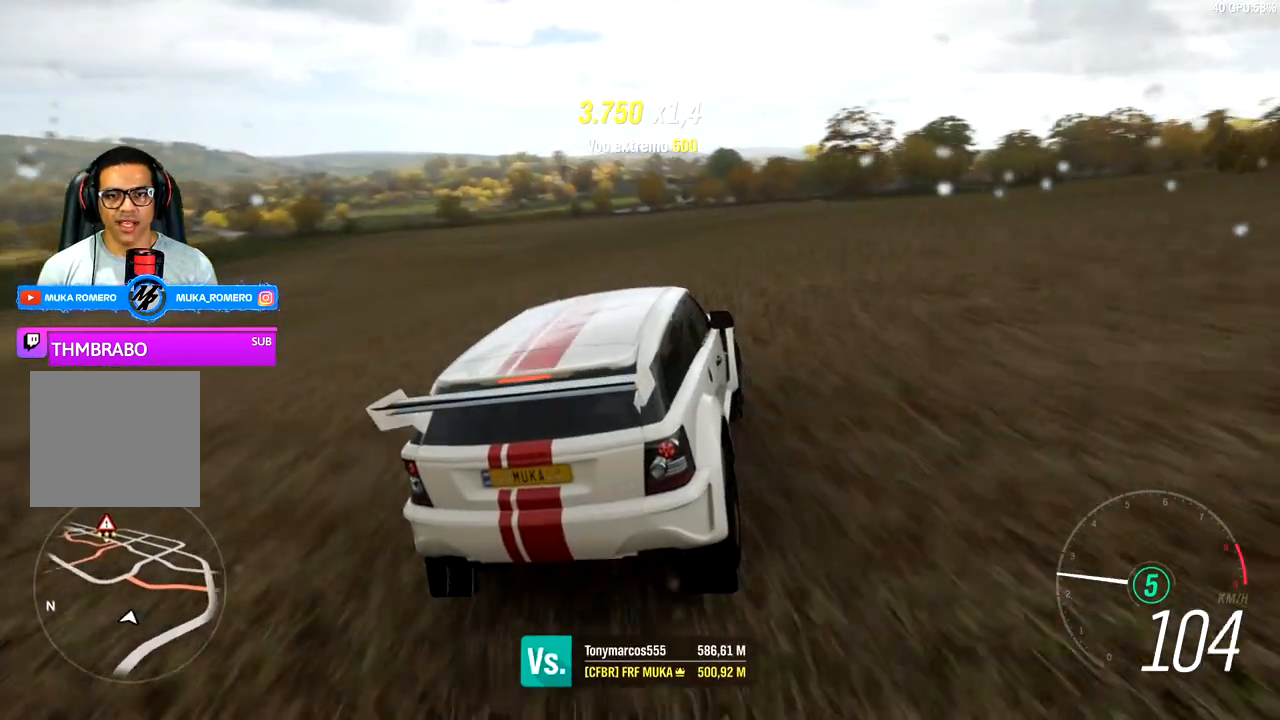
{"buttons": ["L2"], "left_stick": "center", "right_stick": "center", "events": []}
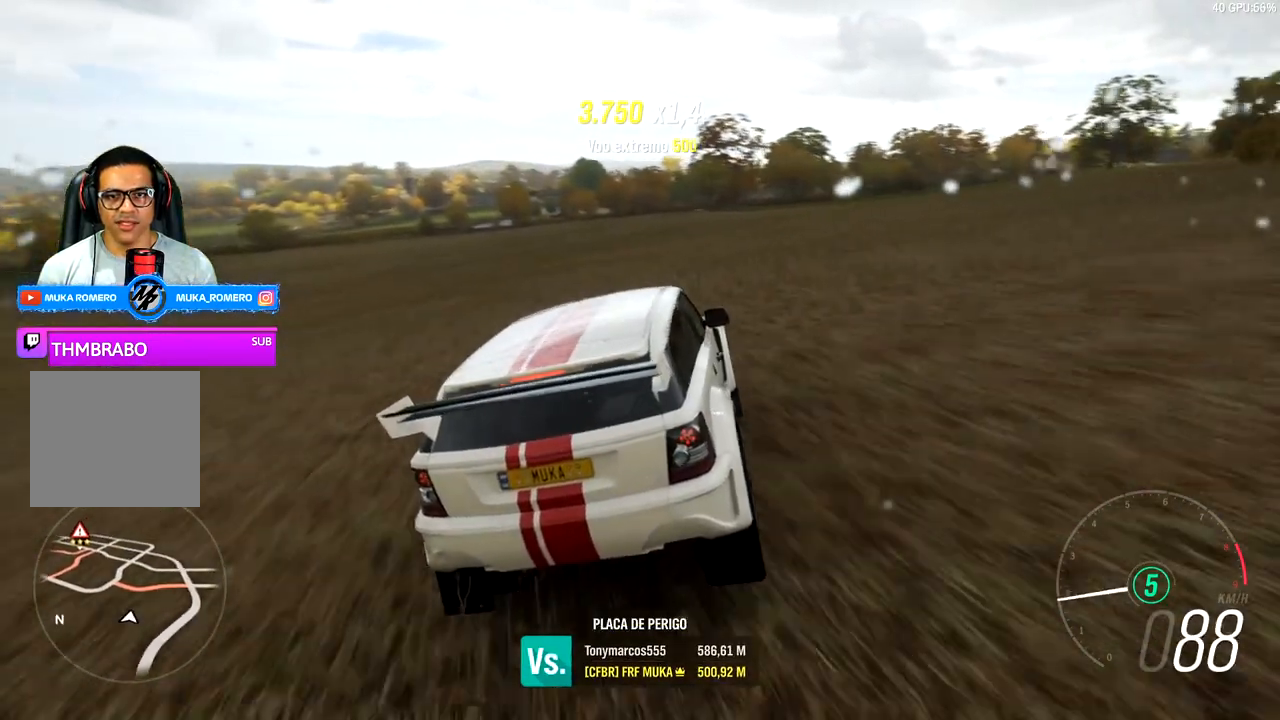
{"buttons": ["L1"], "left_stick": "right", "right_stick": "center", "events": [[33, "left_stick", "right"], [167, "L2", "up"], [333, "L1", "down"]]}
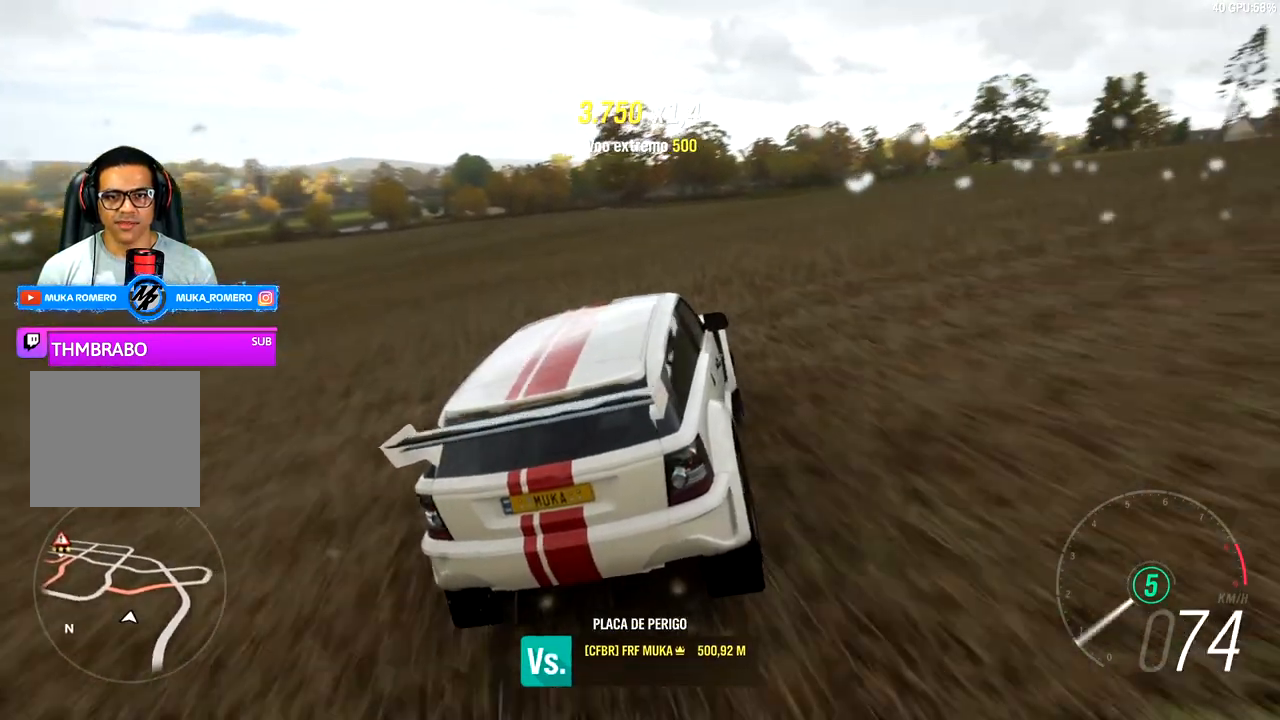
{"buttons": [], "left_stick": "center", "right_stick": "up", "events": [[50, "L1", "up"], [50, "left_stick", "center"], [400, "right_stick", "up-left"], [500, "right_stick", "up"]]}
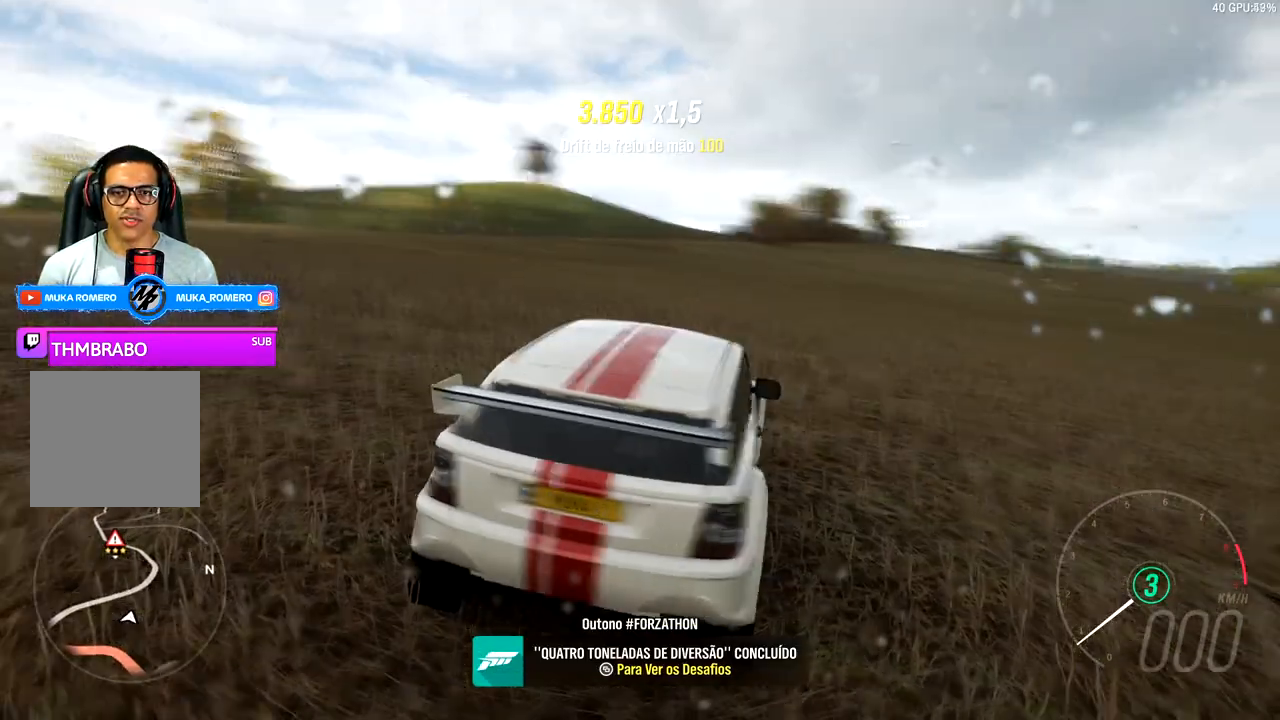
{"buttons": [], "left_stick": "center", "right_stick": "up", "events": []}
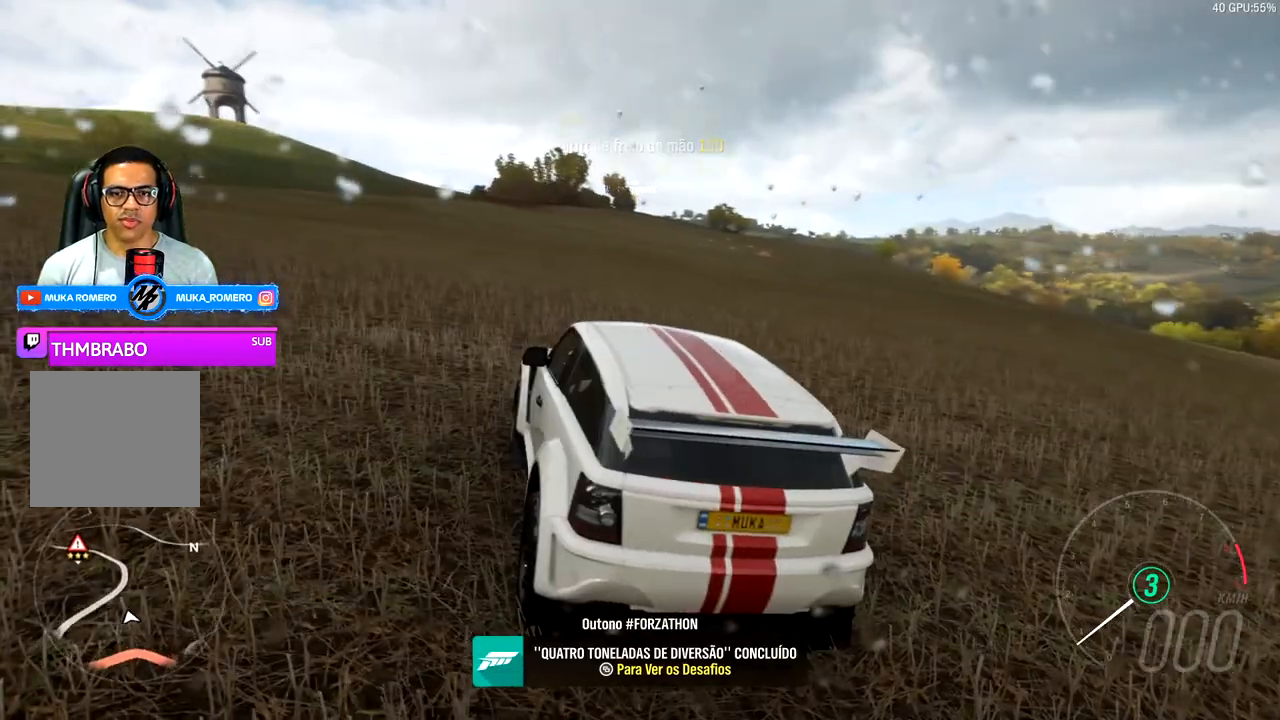
{"buttons": [], "left_stick": "center", "right_stick": "up", "events": []}
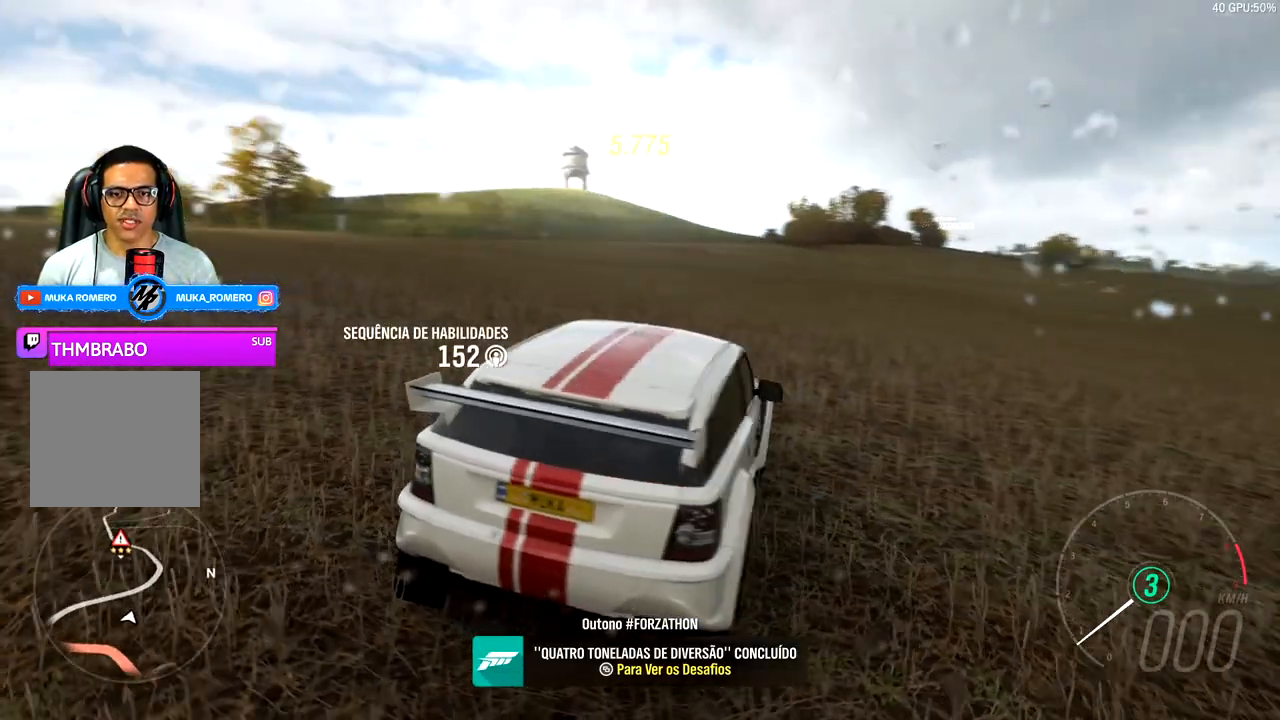
{"buttons": [], "left_stick": "center", "right_stick": "down-left", "events": [[33, "right_stick", "up-left"], [267, "right_stick", "down-left"]]}
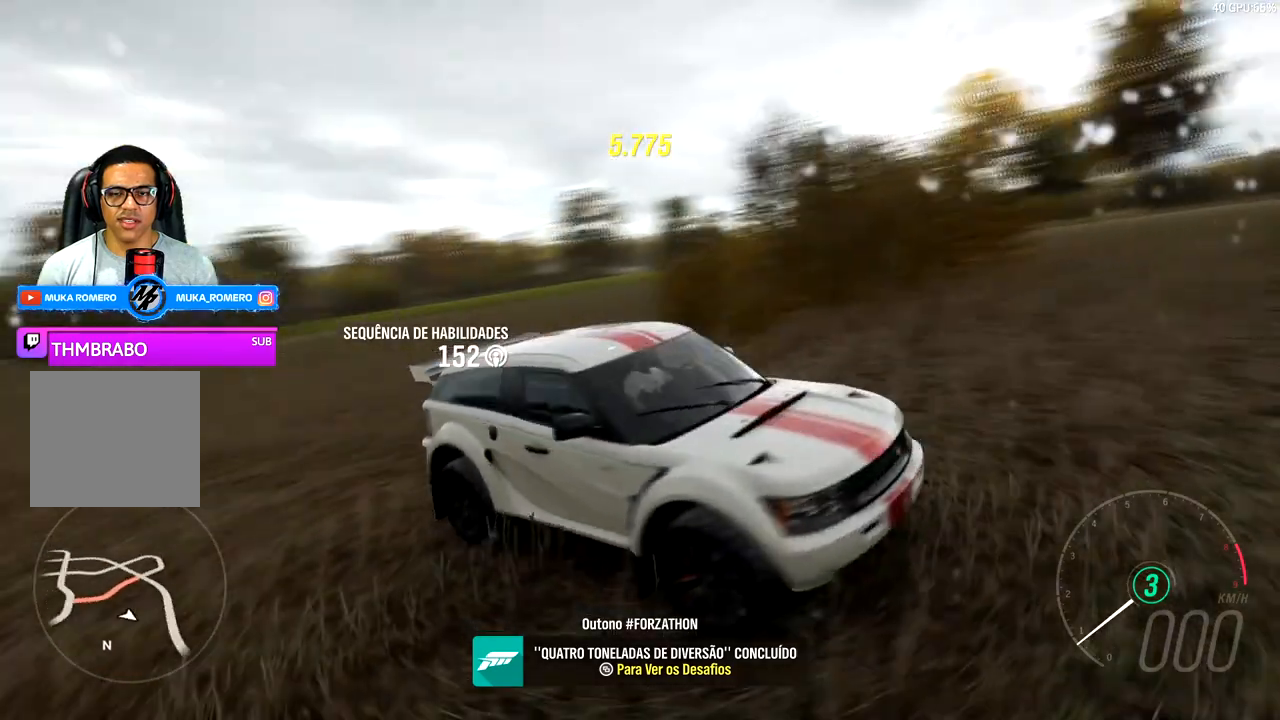
{"buttons": [], "left_stick": "center", "right_stick": "up", "events": [[217, "right_stick", "down-right"], [300, "right_stick", "up"]]}
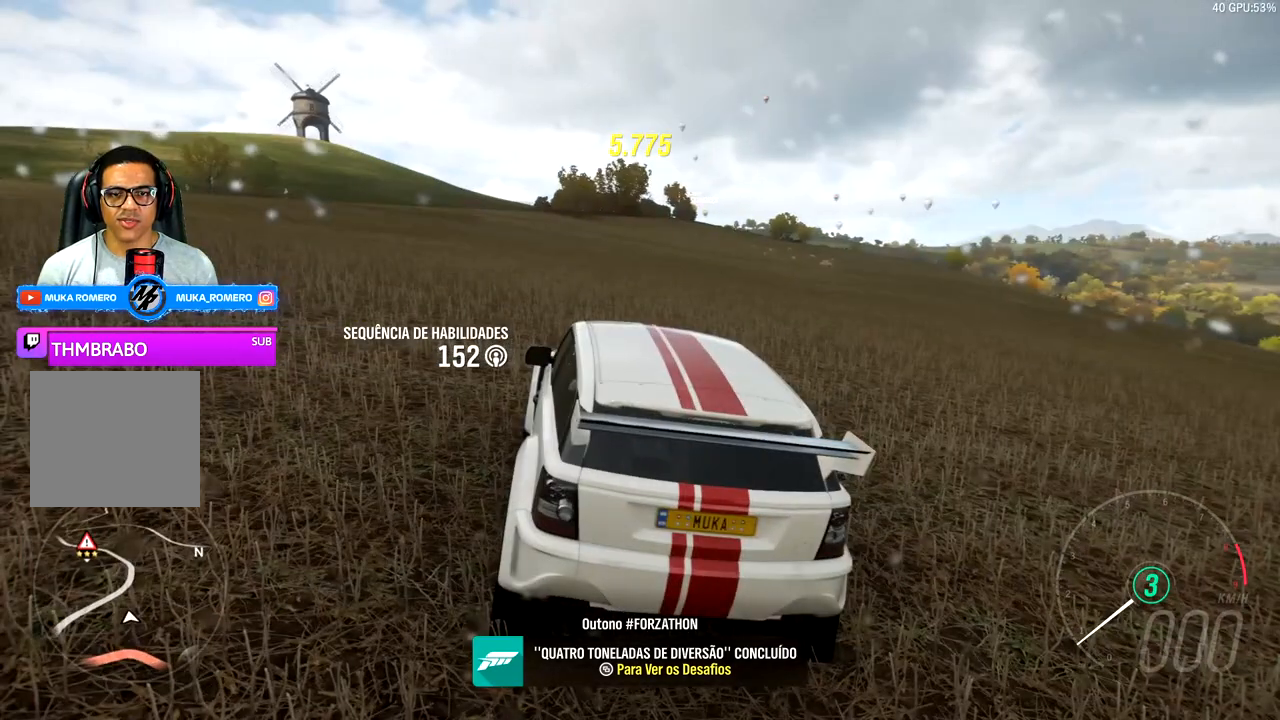
{"buttons": [], "left_stick": "center", "right_stick": "right", "events": [[283, "right_stick", "up-right"], [450, "right_stick", "right"]]}
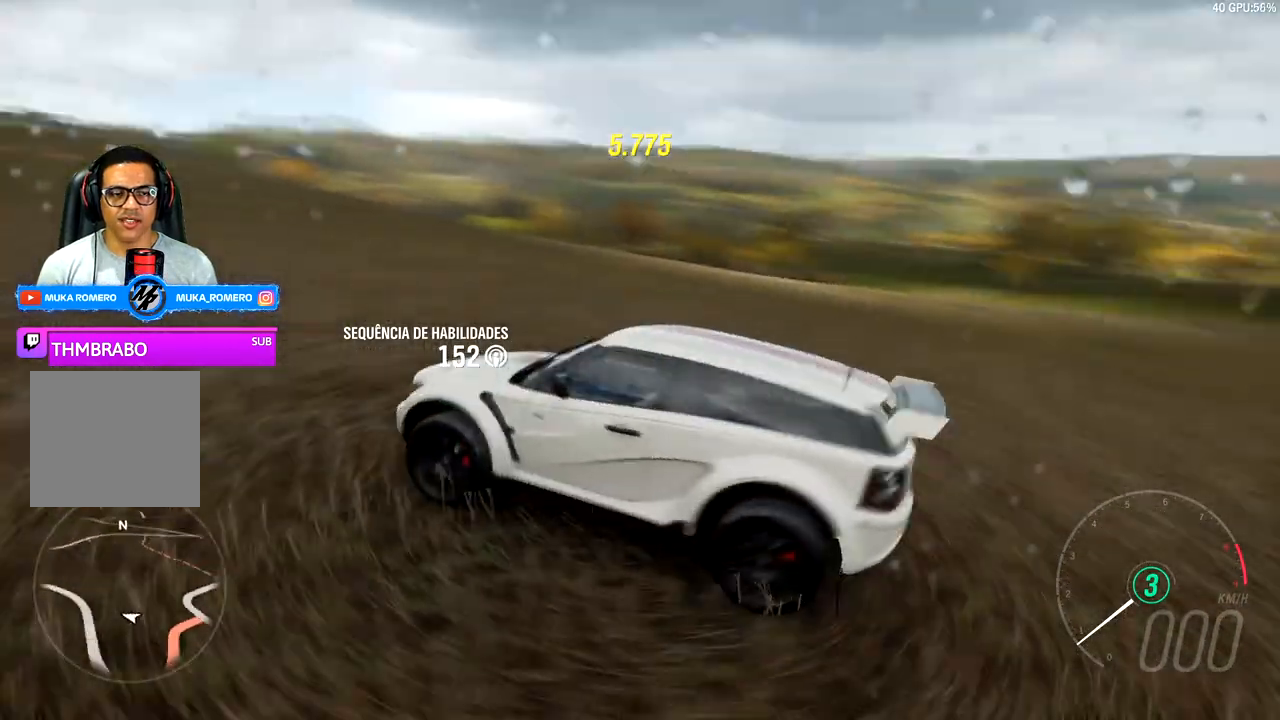
{"buttons": [], "left_stick": "center", "right_stick": "center", "events": [[217, "right_stick", "center"]]}
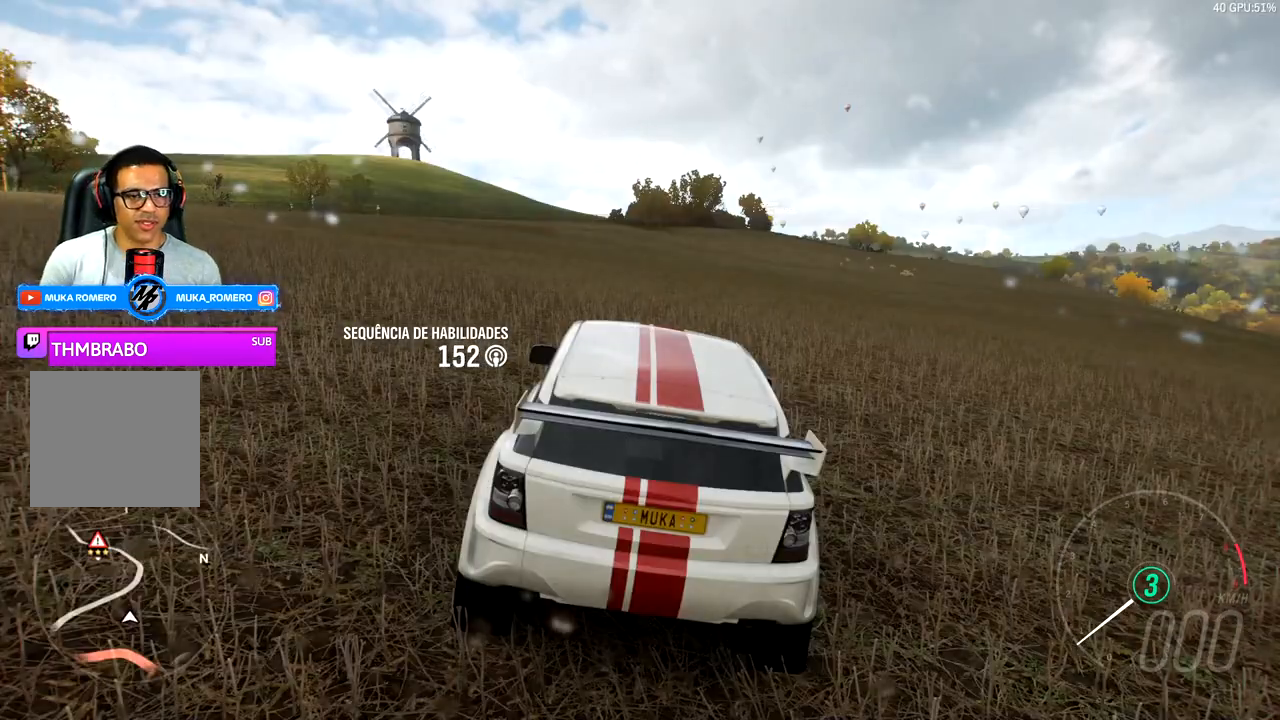
{"buttons": [], "left_stick": "center", "right_stick": "center", "events": []}
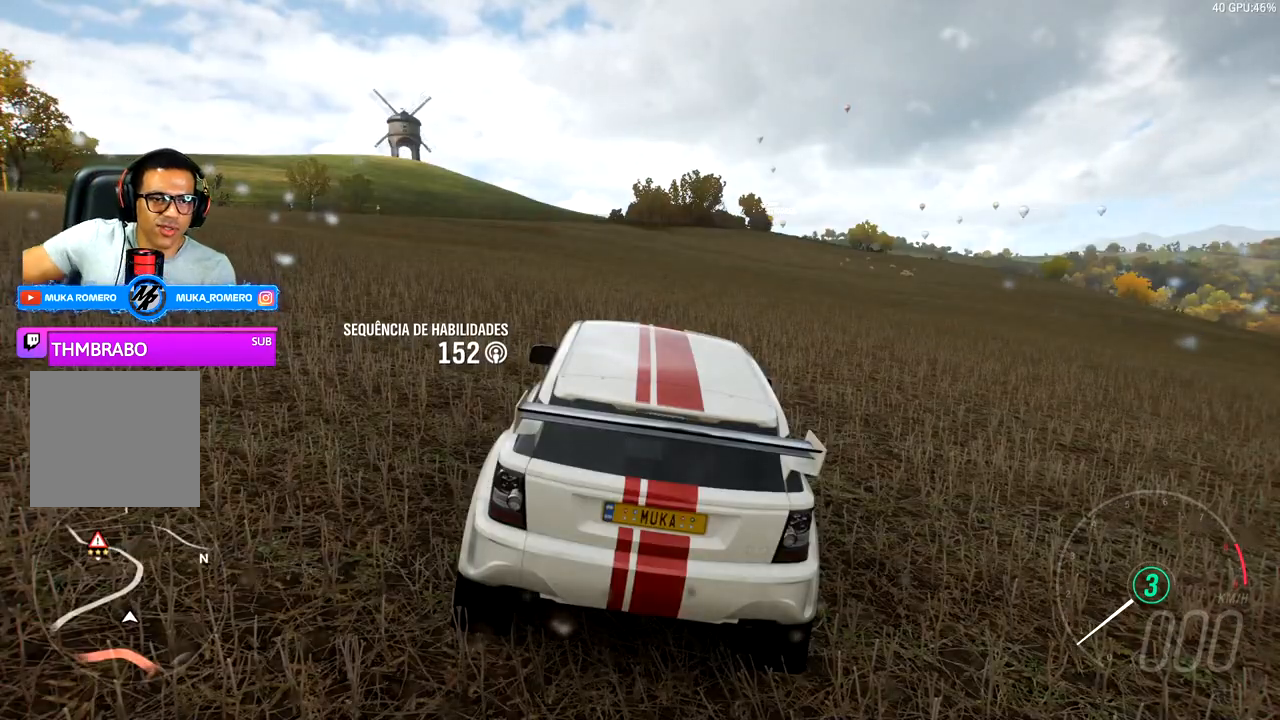
{"buttons": [], "left_stick": "center", "right_stick": "center", "events": []}
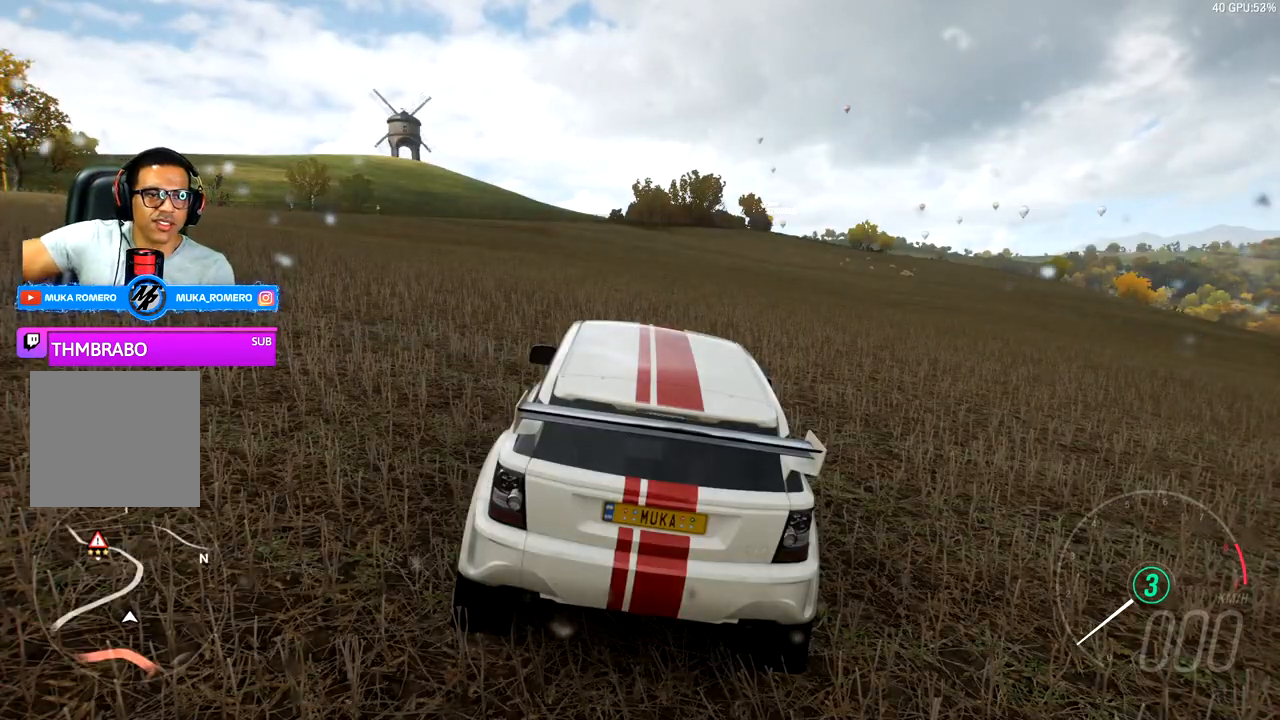
{"buttons": [], "left_stick": "center", "right_stick": "center", "events": []}
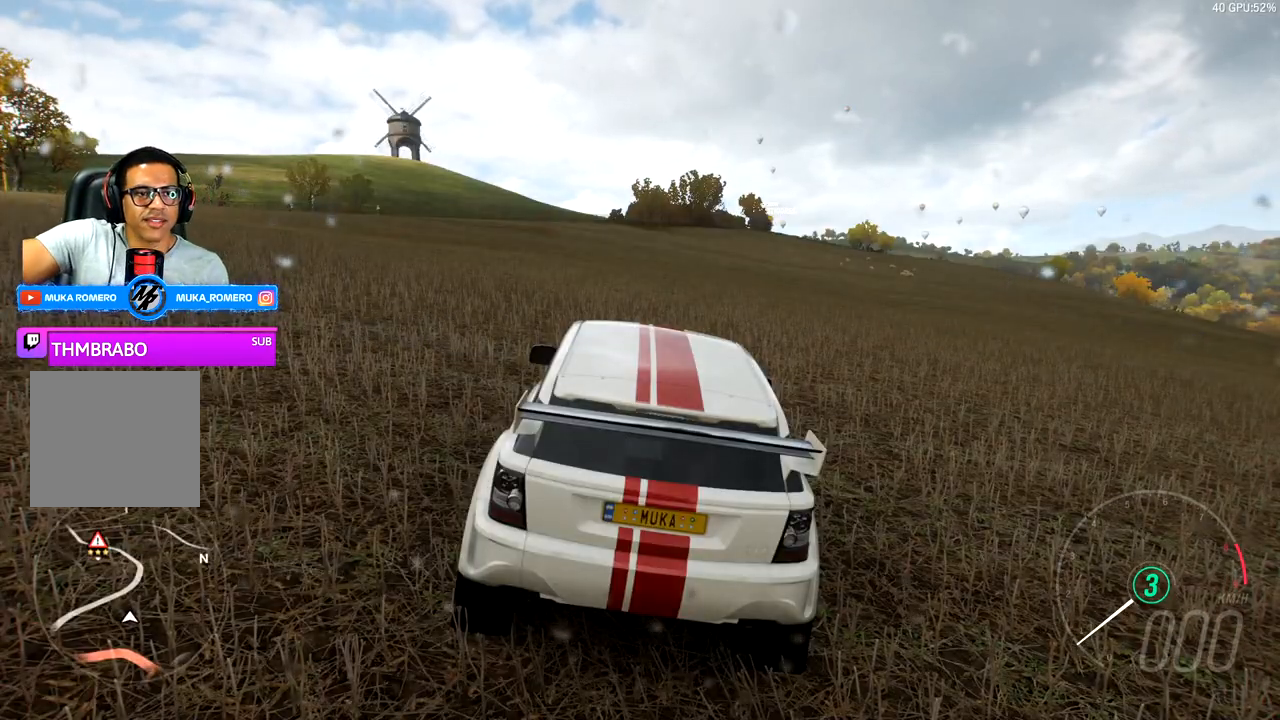
{"buttons": [], "left_stick": "center", "right_stick": "center", "events": []}
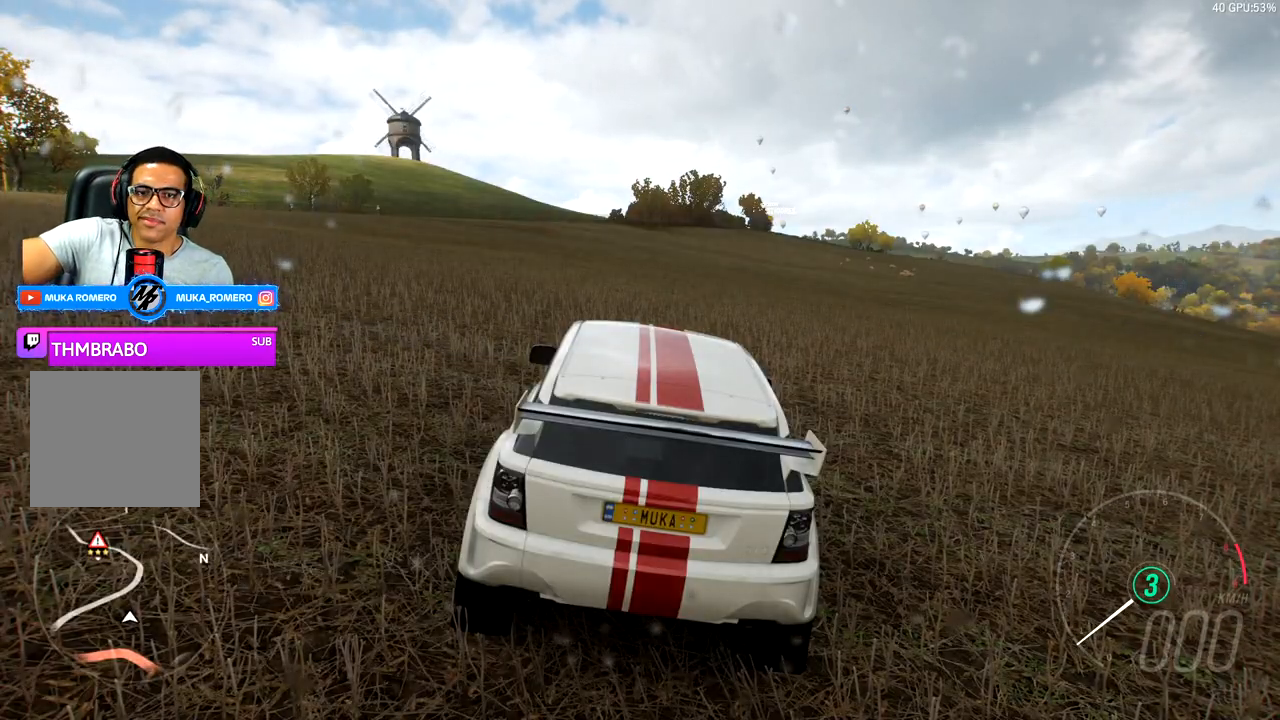
{"buttons": [], "left_stick": "center", "right_stick": "center", "events": []}
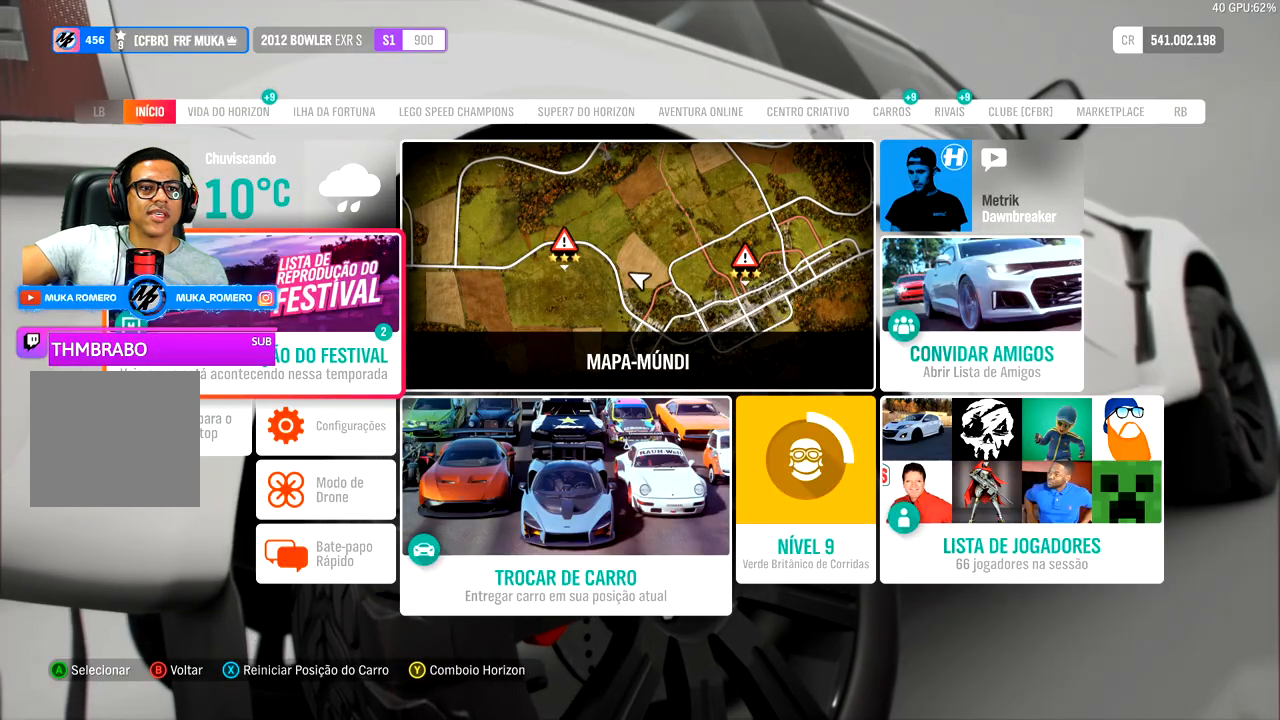
{"buttons": [], "left_stick": "center", "right_stick": "center", "events": []}
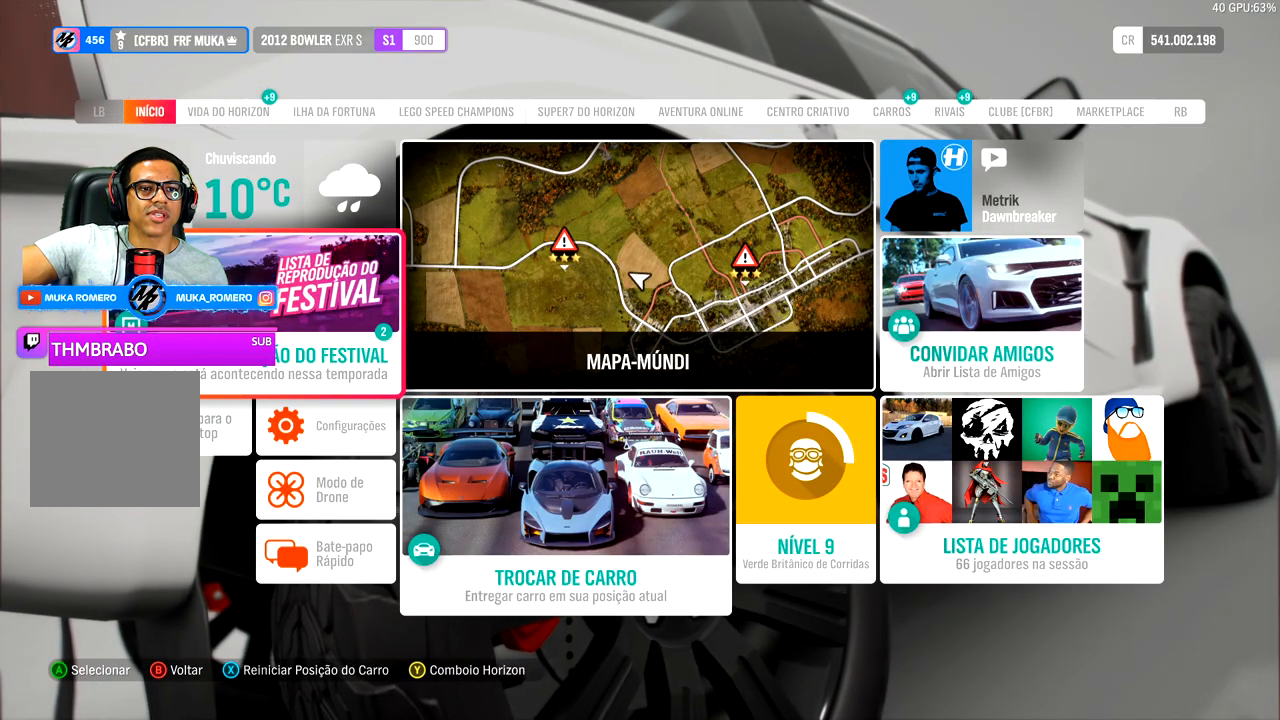
{"buttons": [], "left_stick": "center", "right_stick": "center", "events": []}
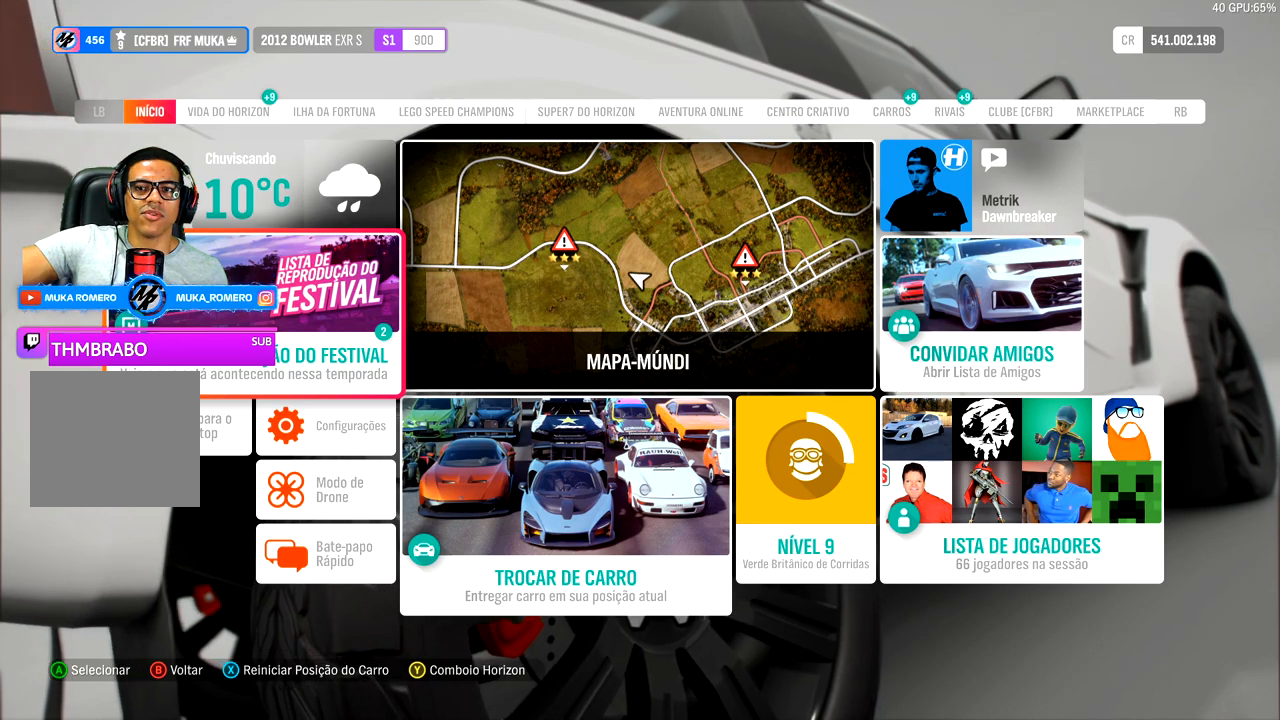
{"buttons": [], "left_stick": "center", "right_stick": "center", "events": []}
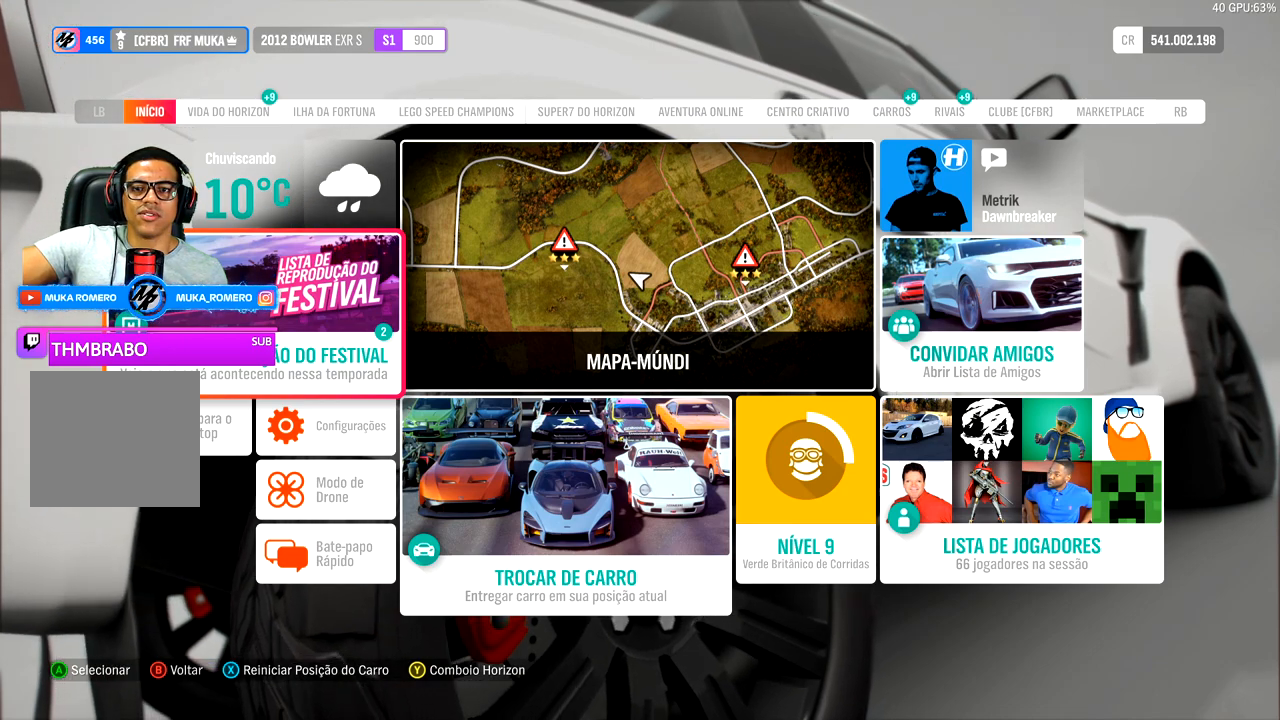
{"buttons": [], "left_stick": "center", "right_stick": "center", "events": [[33, "A", "down"], [133, "A", "up"]]}